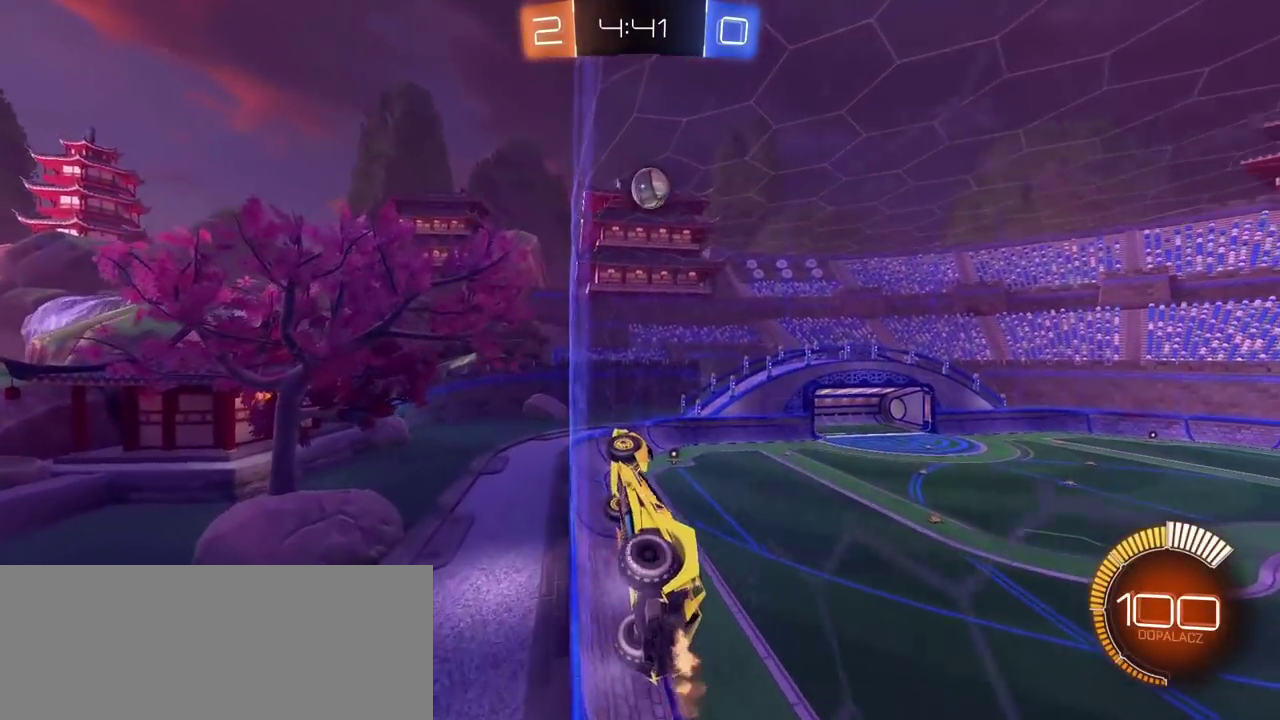
Gameplay with a controller (PlayStation layout); each line is a JSON object with the inputs held at the frame after it. "events" lists button and stick changes between this image and that frame as [ms after this image, input, new state], when the widget could be followed in between. Not read: L1 R2.
{"buttons": ["CROSS", "L2"], "left_stick": "down-left", "right_stick": "center"}
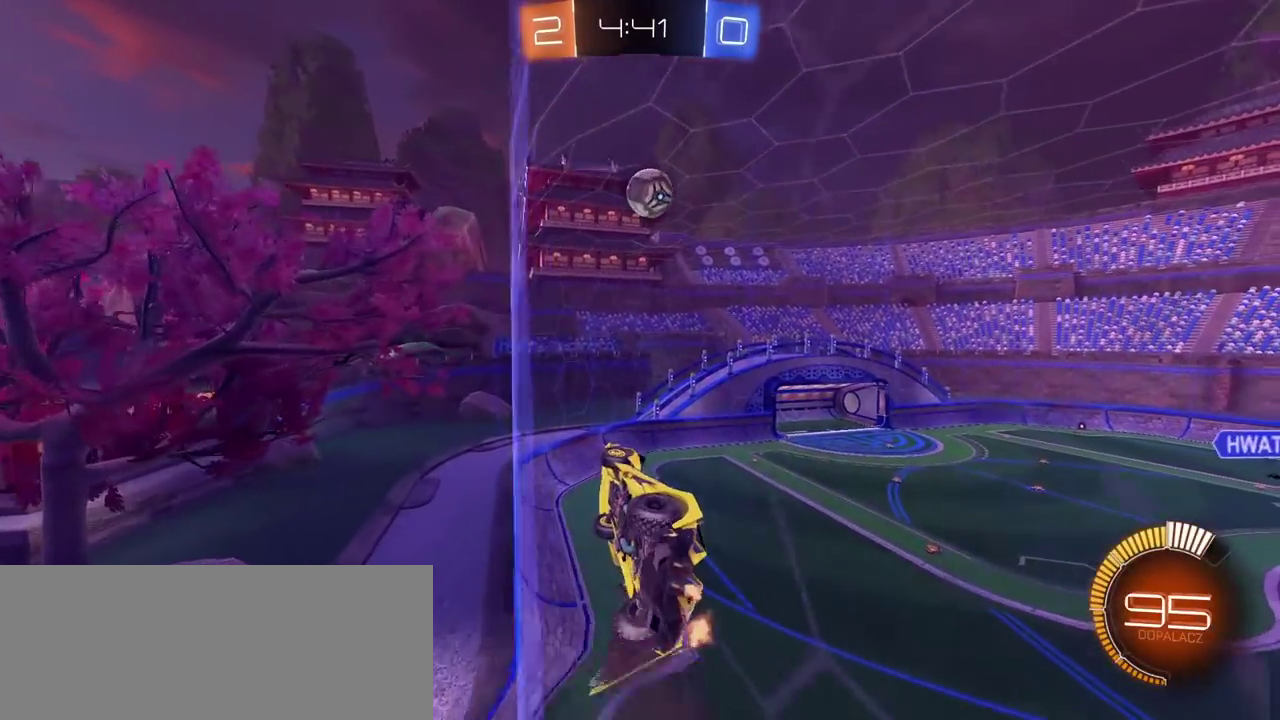
{"buttons": ["CIRCLE"], "left_stick": "center", "right_stick": "center", "events": [[33, "CROSS", "up"], [50, "left_stick", "left"], [117, "left_stick", "center"], [167, "left_stick", "up-right"], [317, "left_stick", "center"], [367, "left_stick", "up-right"], [400, "CIRCLE", "down"], [450, "left_stick", "center"], [483, "L2", "up"]]}
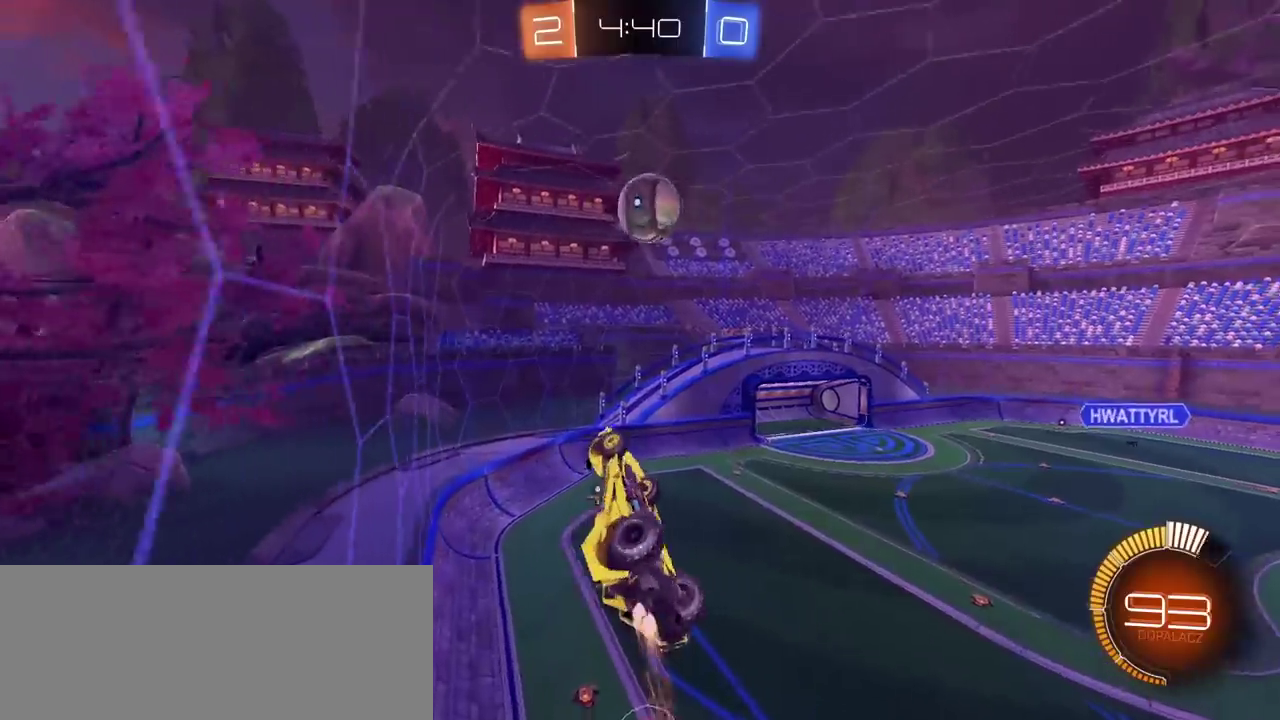
{"buttons": ["CROSS", "CIRCLE", "L2"], "left_stick": "up-right", "right_stick": "center", "events": [[333, "left_stick", "up-right"], [417, "CROSS", "down"], [433, "L2", "down"]]}
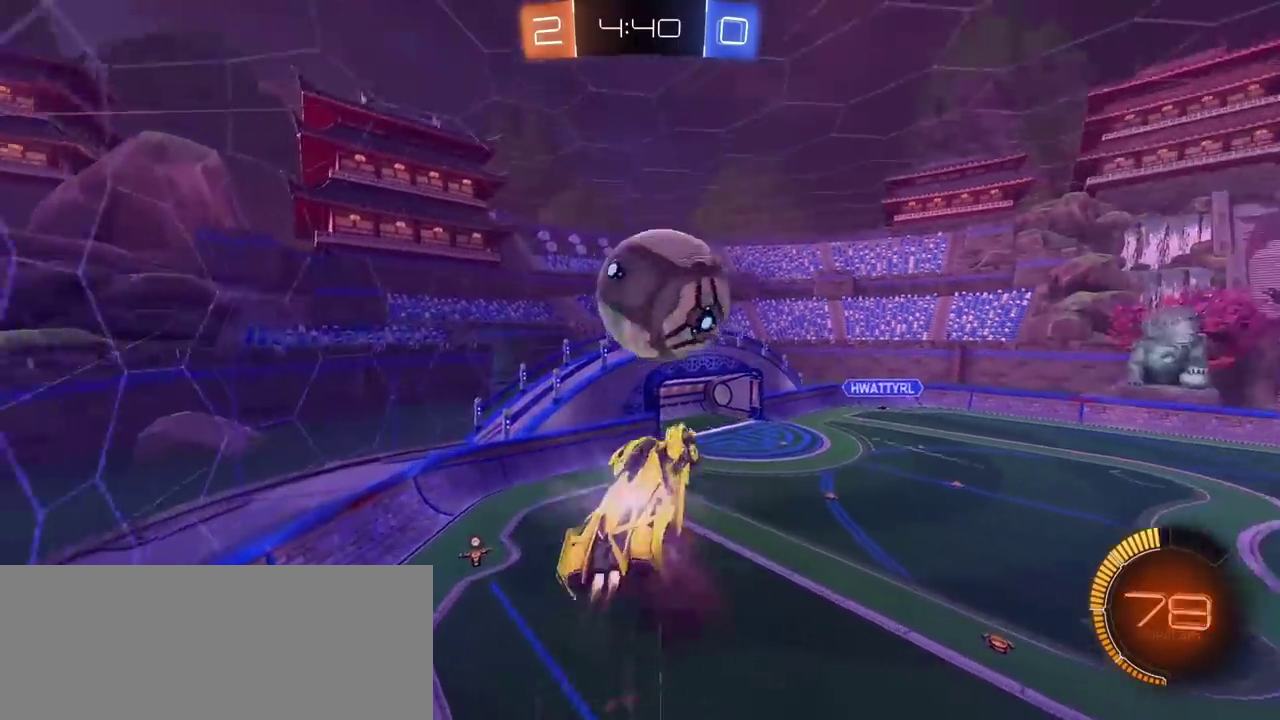
{"buttons": ["L2"], "left_stick": "up-left", "right_stick": "center", "events": [[167, "left_stick", "center"], [217, "CIRCLE", "up"], [217, "CROSS", "up"], [317, "left_stick", "left"], [450, "left_stick", "up-left"]]}
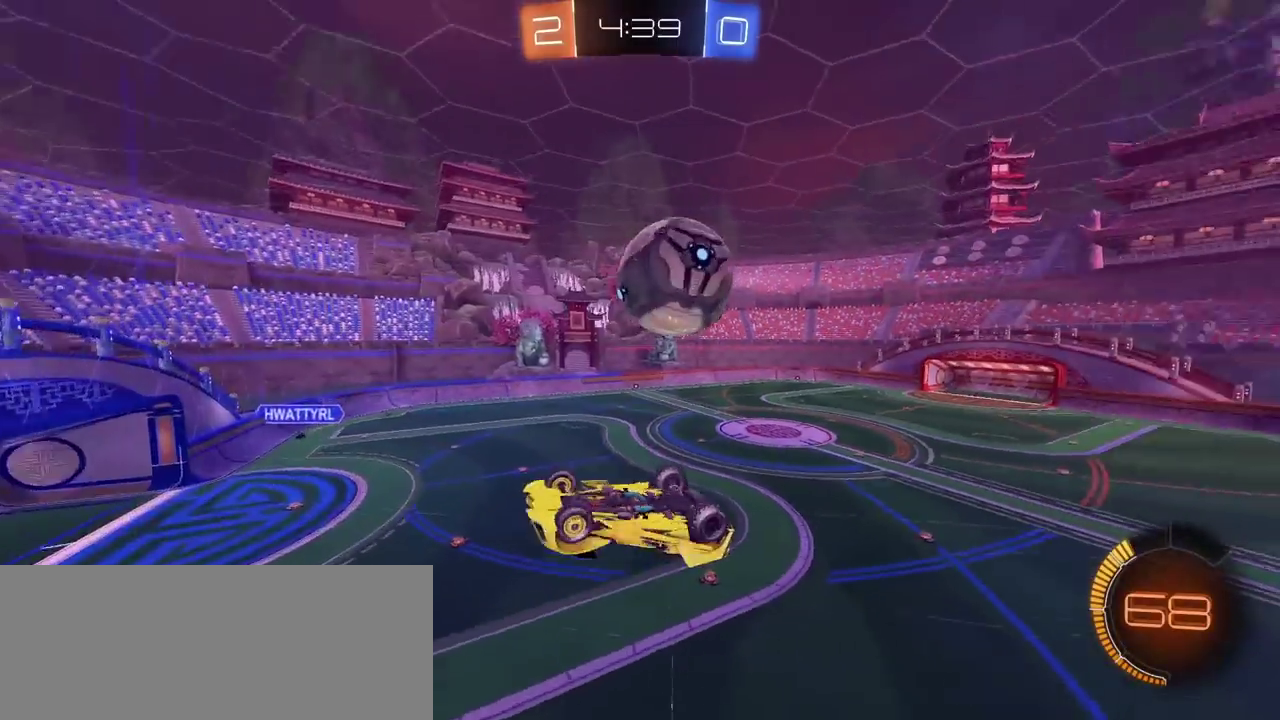
{"buttons": ["L2"], "left_stick": "center", "right_stick": "center", "events": [[133, "left_stick", "center"]]}
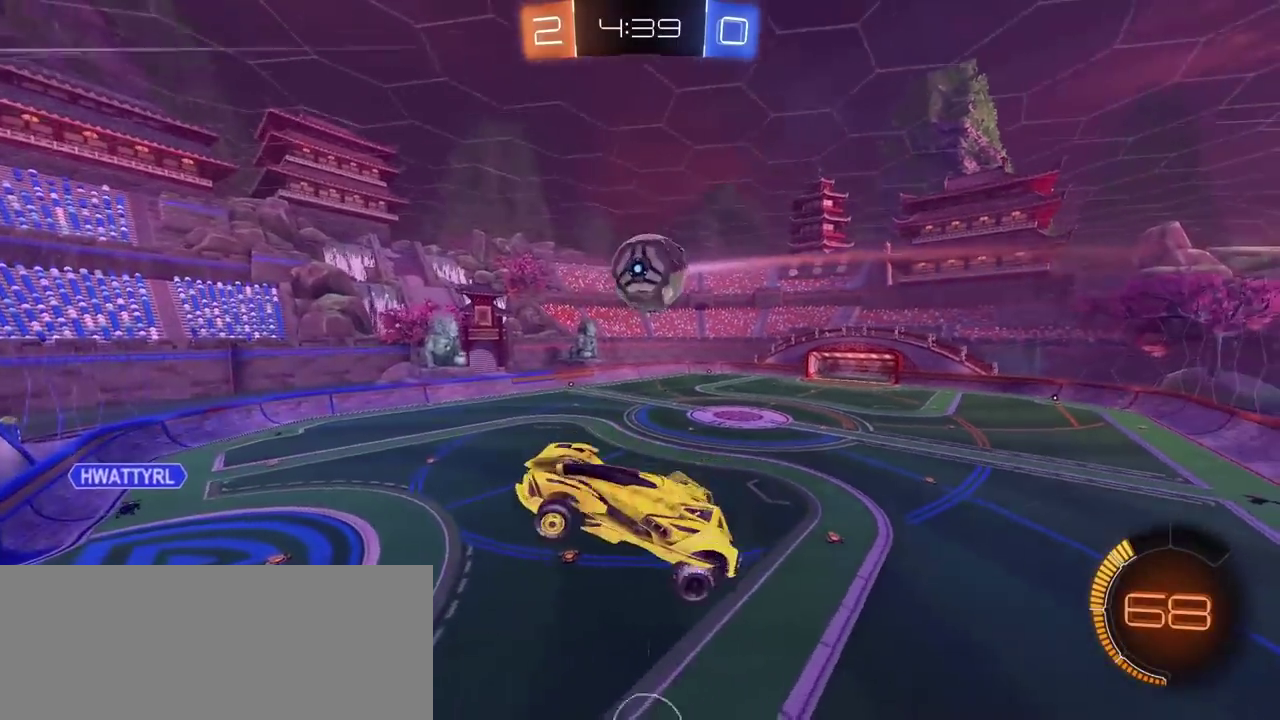
{"buttons": [], "left_stick": "center", "right_stick": "center", "events": [[17, "L2", "up"], [67, "L2", "down"], [150, "left_stick", "right"], [233, "L2", "up"], [300, "left_stick", "down-right"], [433, "left_stick", "center"]]}
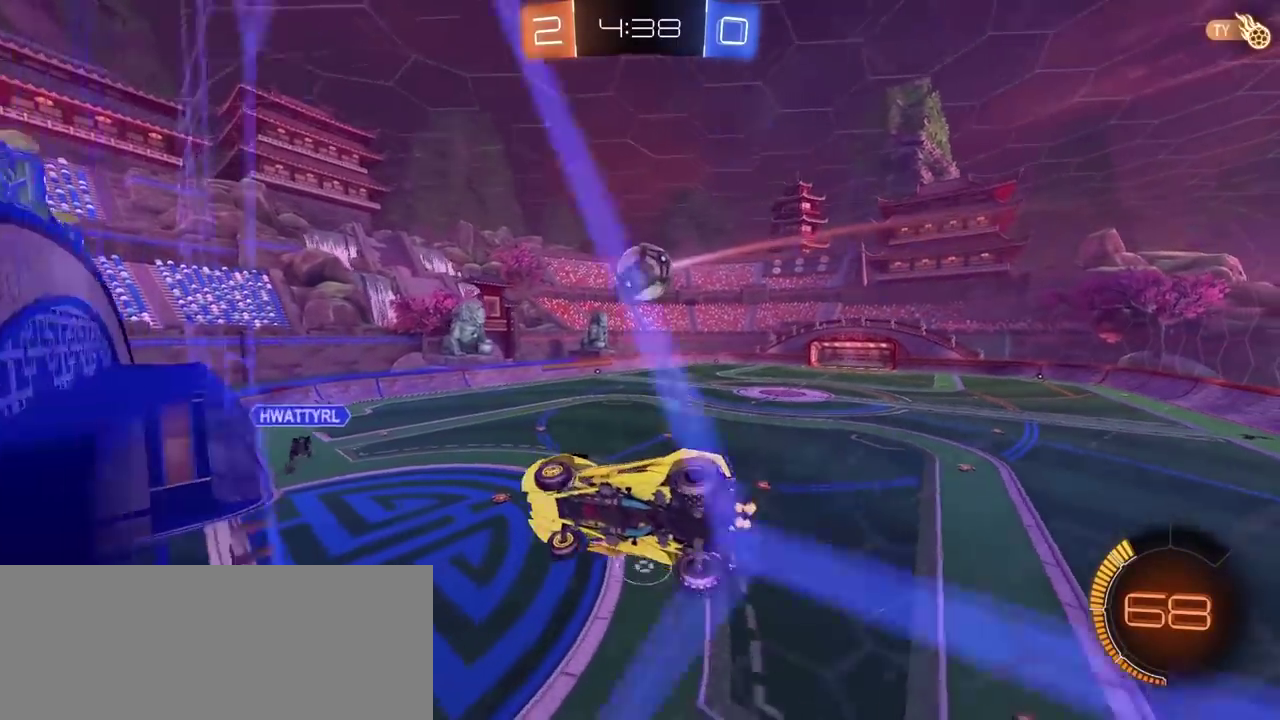
{"buttons": [], "left_stick": "left", "right_stick": "center", "events": [[167, "CROSS", "down"], [183, "left_stick", "down"], [317, "left_stick", "down-left"], [367, "CROSS", "up"], [383, "left_stick", "left"]]}
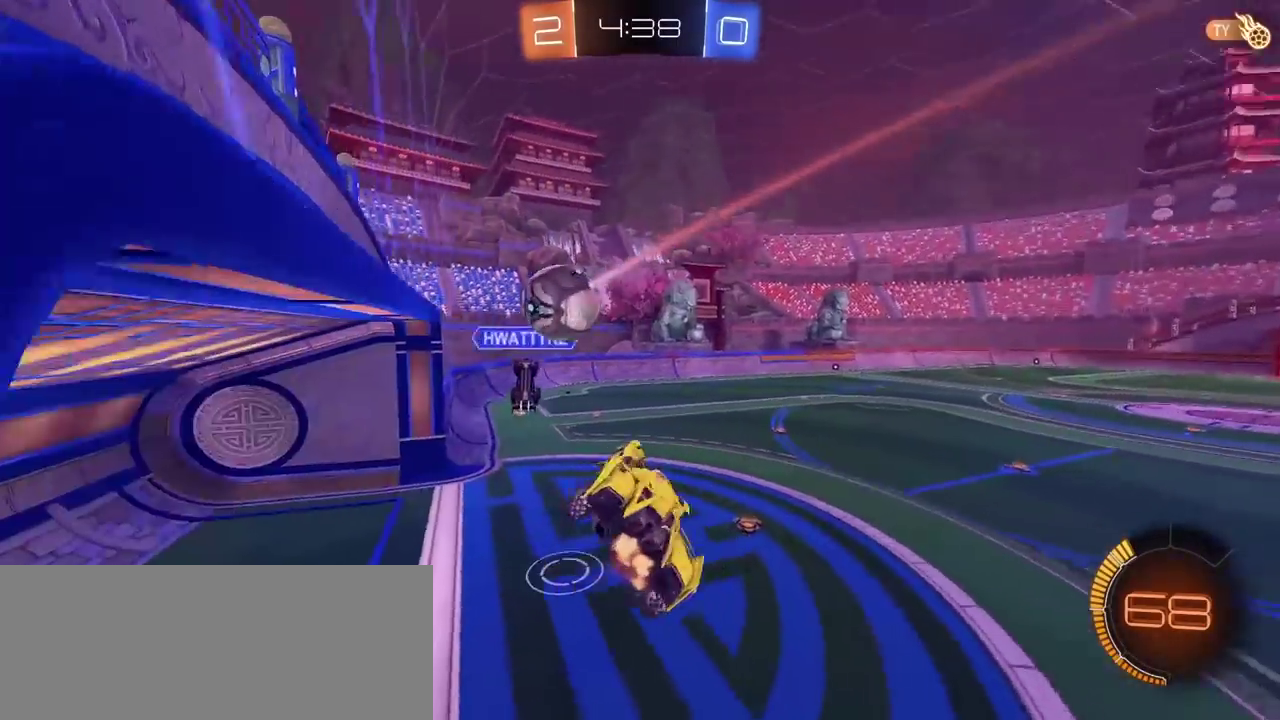
{"buttons": [], "left_stick": "up", "right_stick": "center", "events": [[100, "left_stick", "center"], [483, "left_stick", "up"]]}
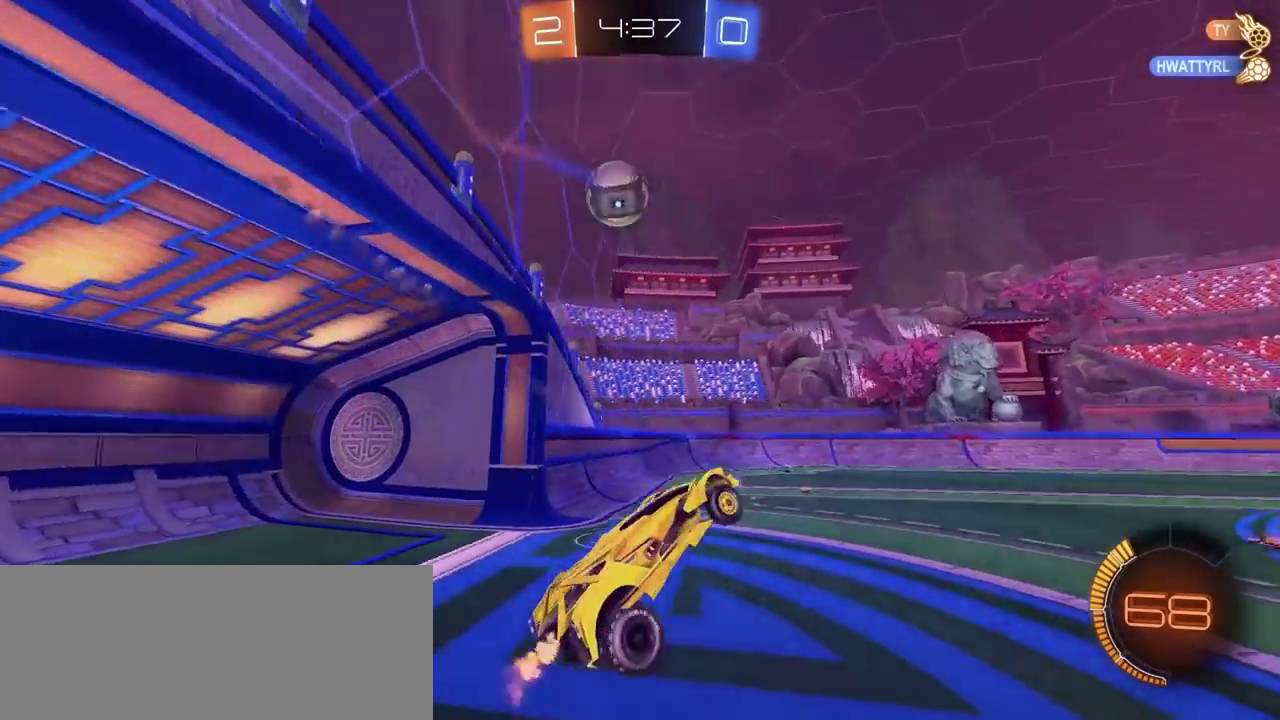
{"buttons": [], "left_stick": "left", "right_stick": "center", "events": [[100, "CROSS", "down"], [233, "CROSS", "up"], [317, "left_stick", "left"]]}
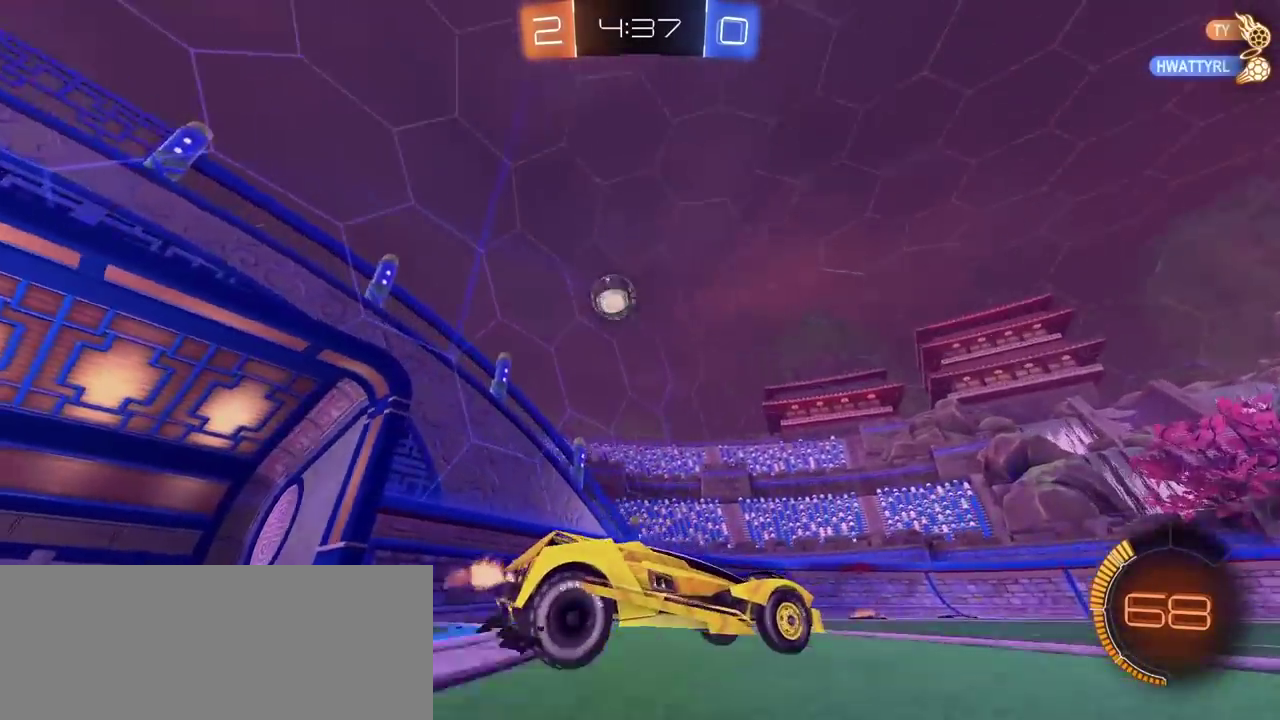
{"buttons": [], "left_stick": "left", "right_stick": "center", "events": [[150, "TRIANGLE", "down"], [250, "TRIANGLE", "up"]]}
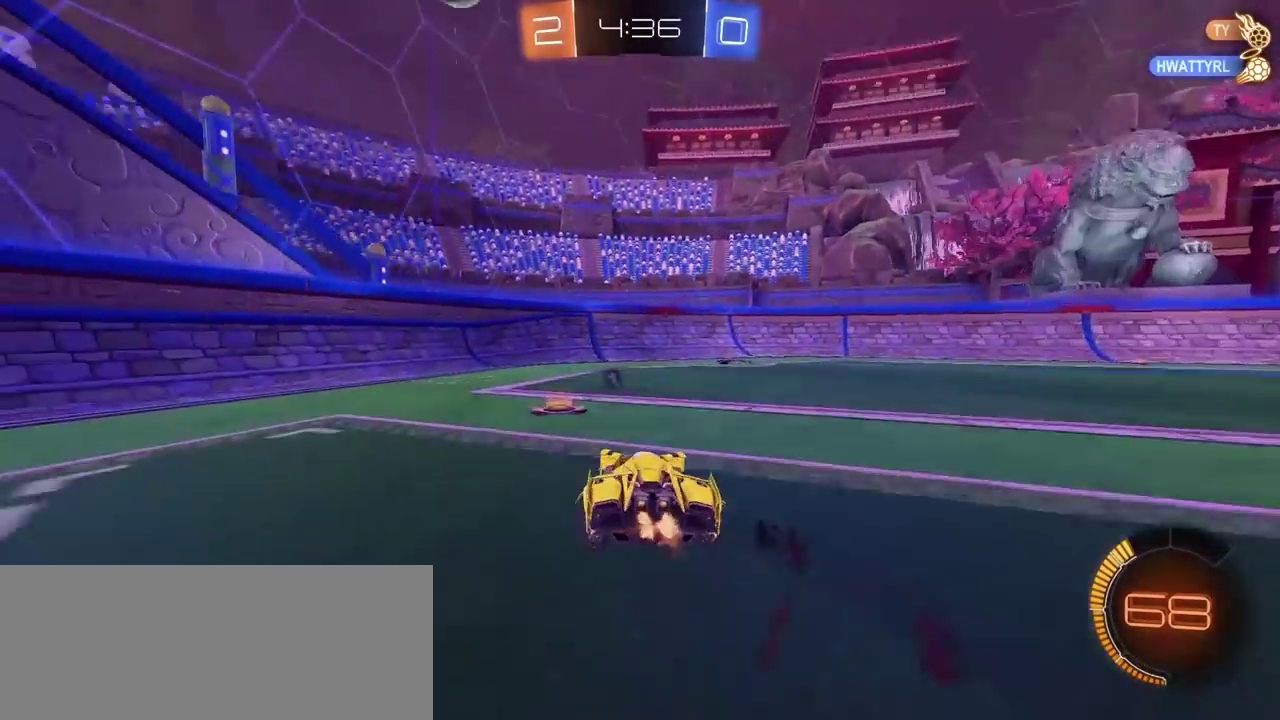
{"buttons": [], "left_stick": "center", "right_stick": "center", "events": [[133, "left_stick", "right"], [483, "left_stick", "center"]]}
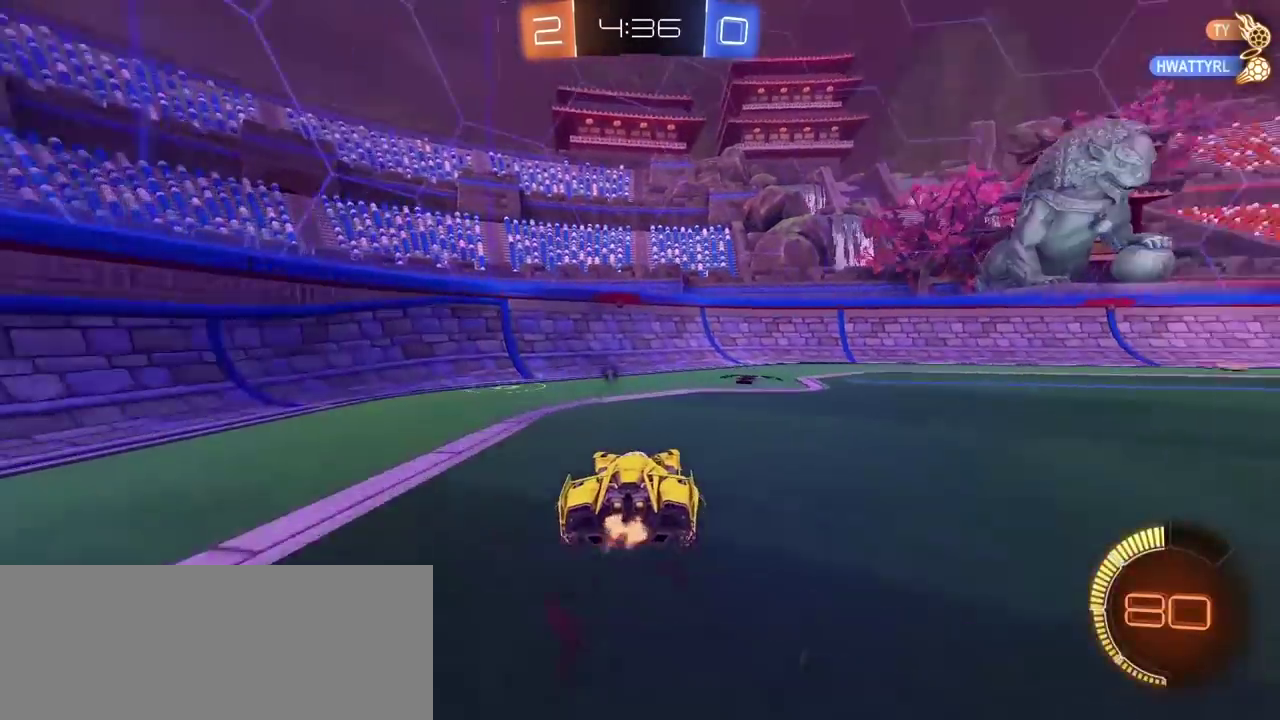
{"buttons": [], "left_stick": "center", "right_stick": "center", "events": [[33, "left_stick", "right"], [167, "left_stick", "center"], [217, "TRIANGLE", "down"], [333, "TRIANGLE", "up"]]}
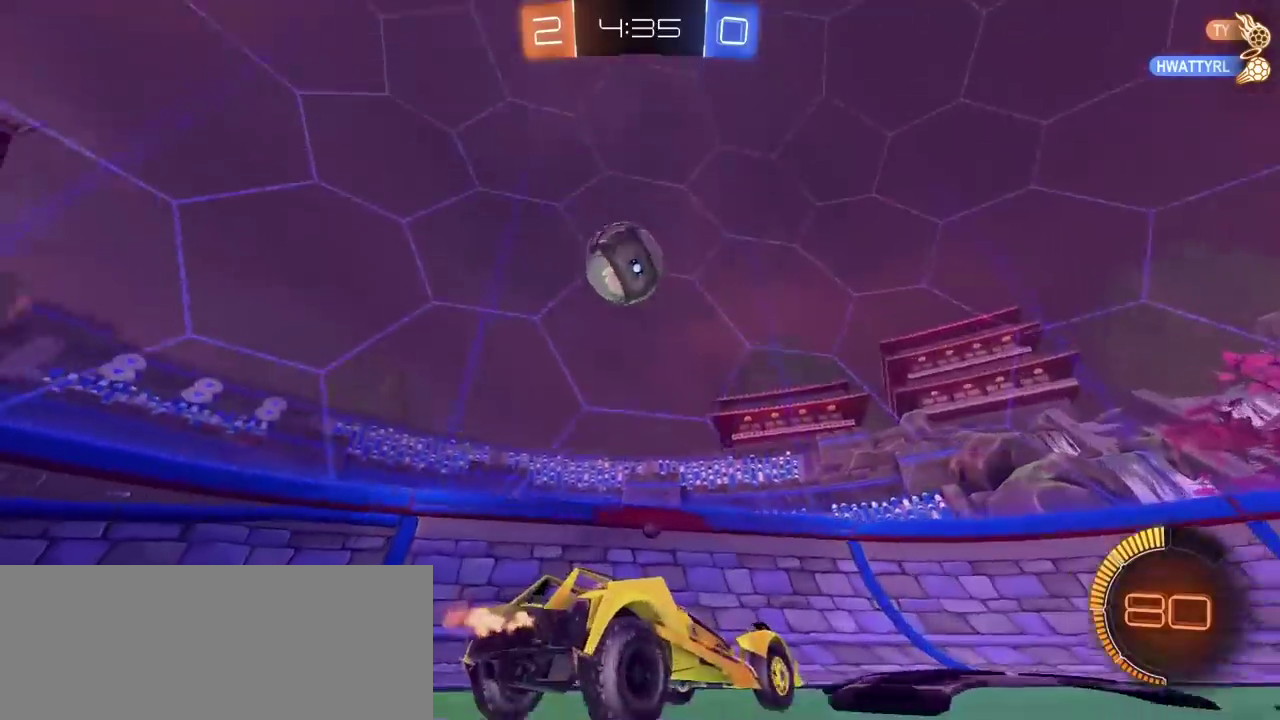
{"buttons": [], "left_stick": "right", "right_stick": "center", "events": [[83, "left_stick", "right"]]}
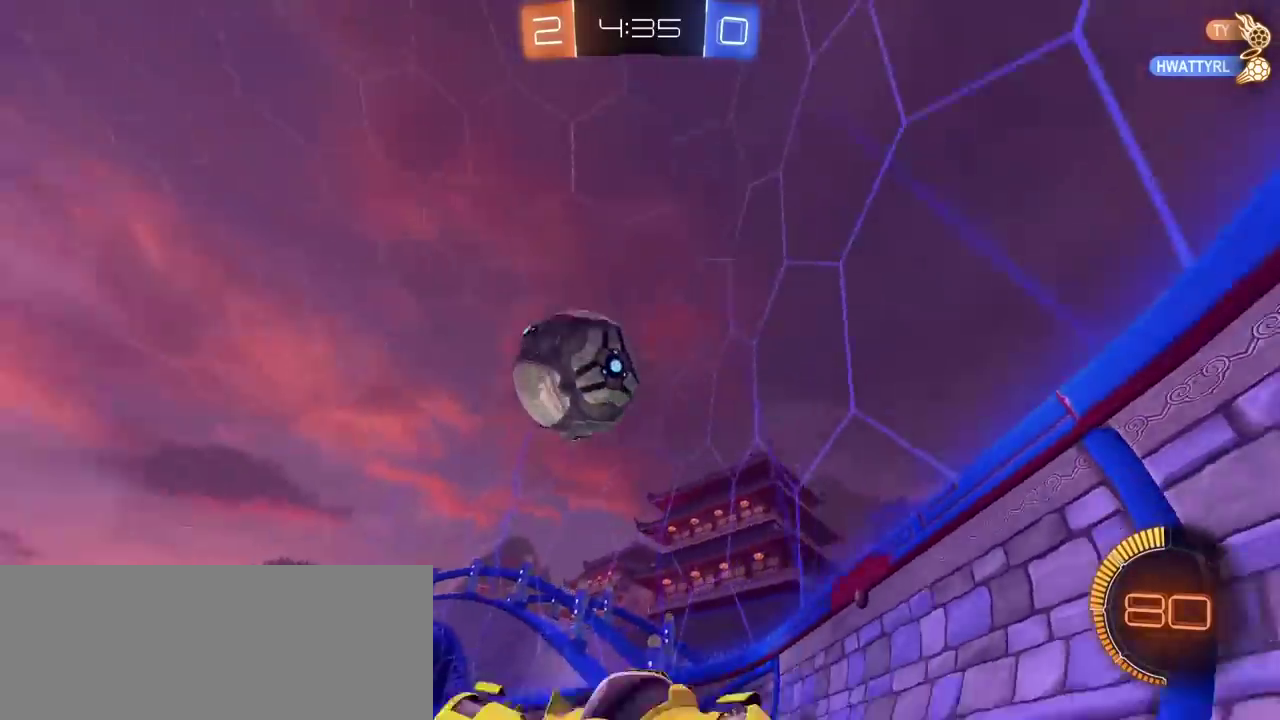
{"buttons": ["CIRCLE", "TRIANGLE"], "left_stick": "right", "right_stick": "center", "events": [[200, "left_stick", "center"], [433, "TRIANGLE", "down"], [433, "left_stick", "right"], [450, "CIRCLE", "down"]]}
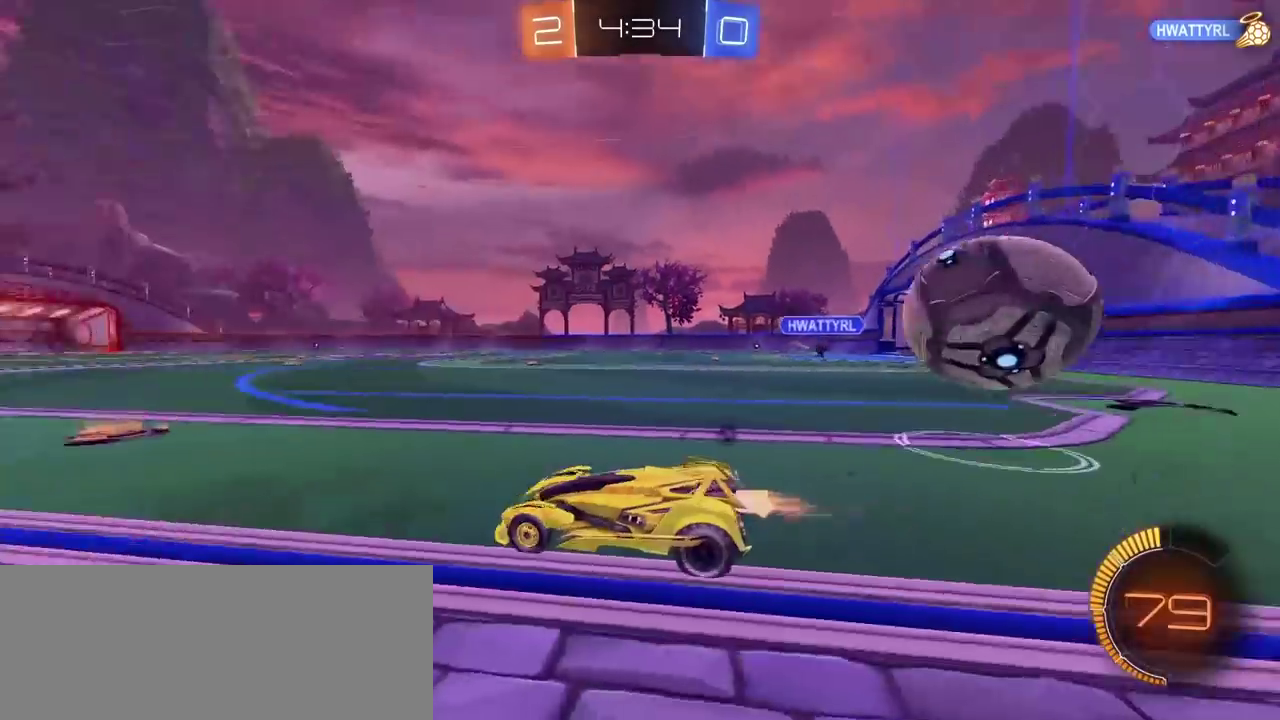
{"buttons": ["CIRCLE"], "left_stick": "center", "right_stick": "center", "events": [[50, "TRIANGLE", "up"], [50, "left_stick", "center"], [400, "left_stick", "left"], [467, "left_stick", "center"]]}
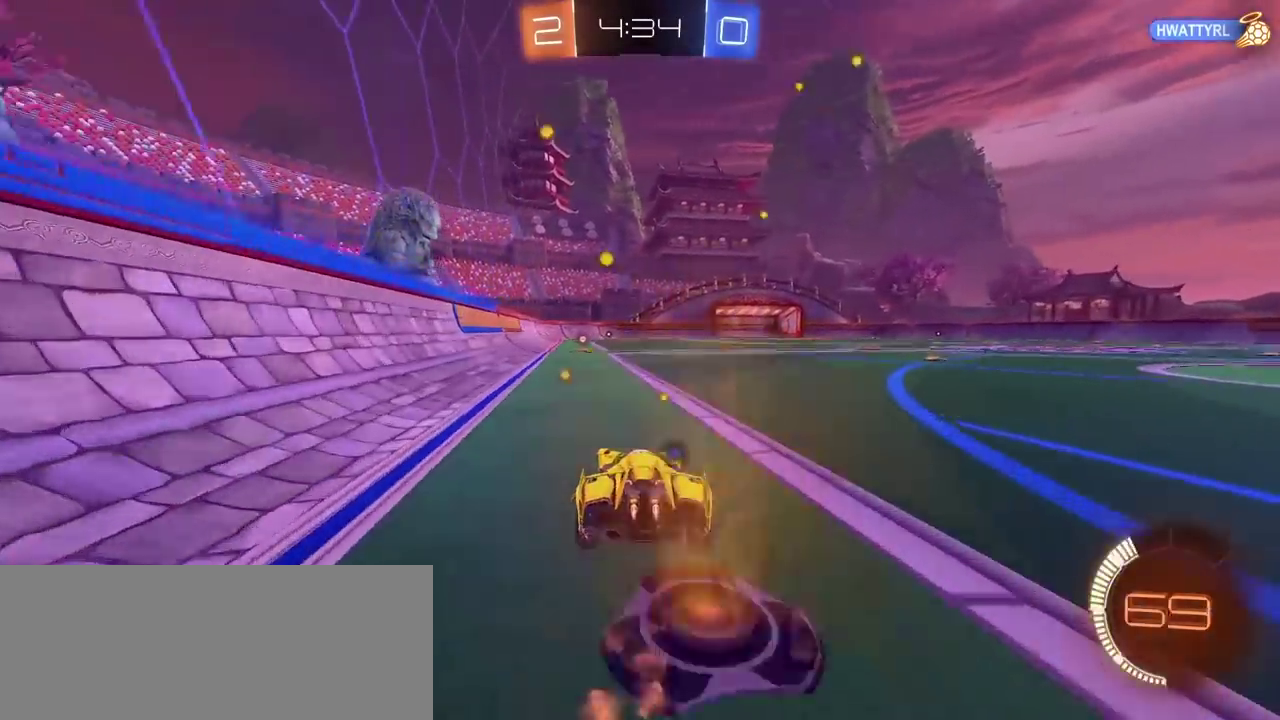
{"buttons": ["CIRCLE"], "left_stick": "down-left", "right_stick": "center", "events": [[83, "TRIANGLE", "down"], [217, "TRIANGLE", "up"], [483, "left_stick", "down-left"]]}
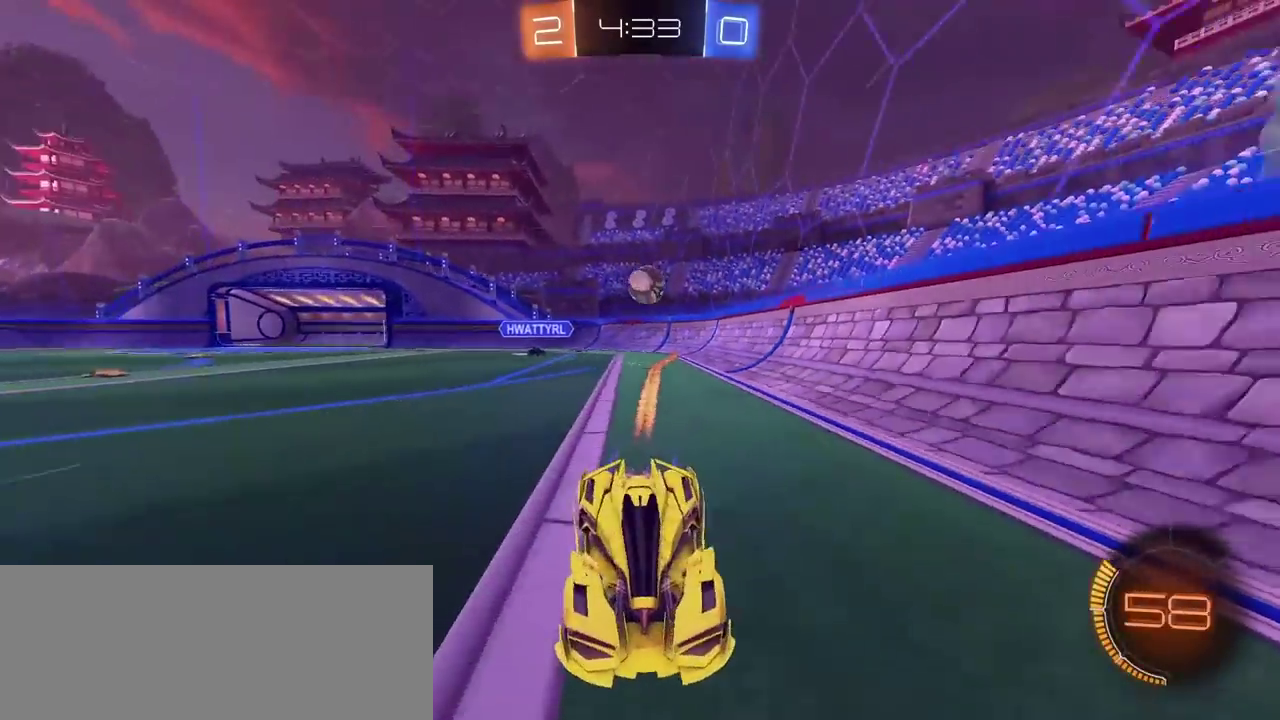
{"buttons": [], "left_stick": "center", "right_stick": "center", "events": [[83, "left_stick", "center"], [133, "CIRCLE", "up"], [317, "left_stick", "right"], [467, "left_stick", "center"]]}
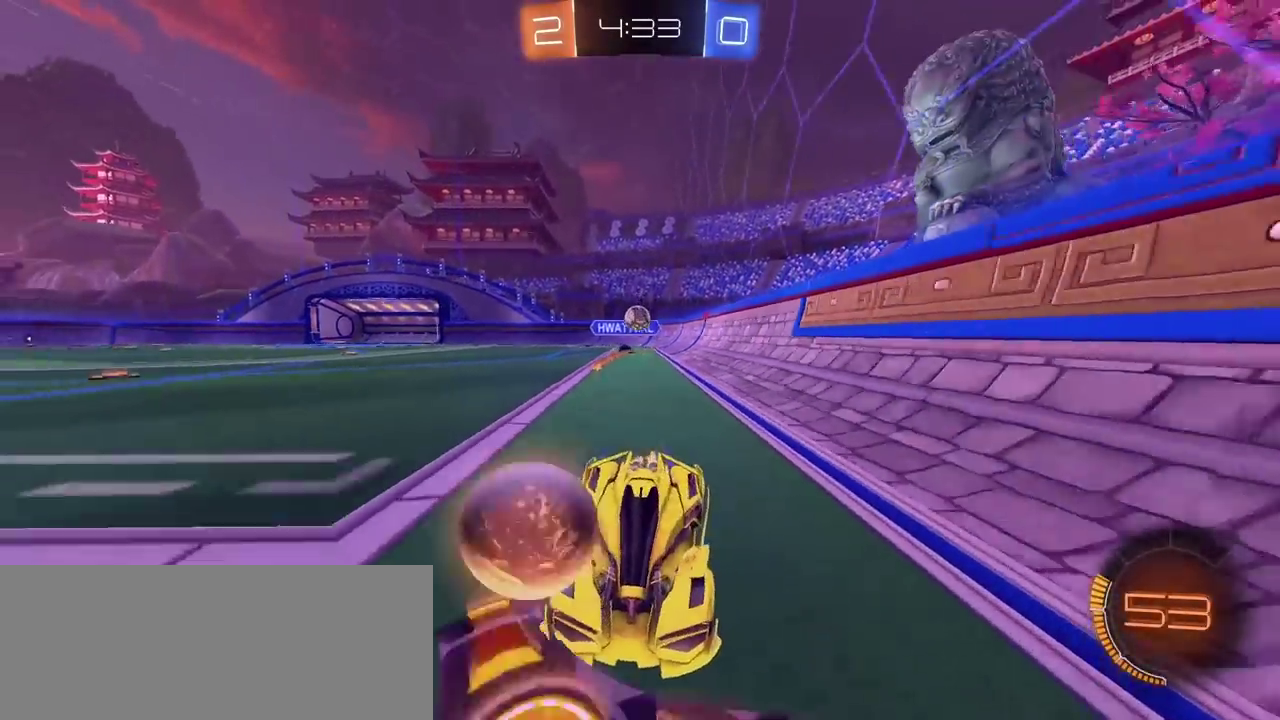
{"buttons": [], "left_stick": "center", "right_stick": "center", "events": [[250, "left_stick", "left"], [483, "left_stick", "center"]]}
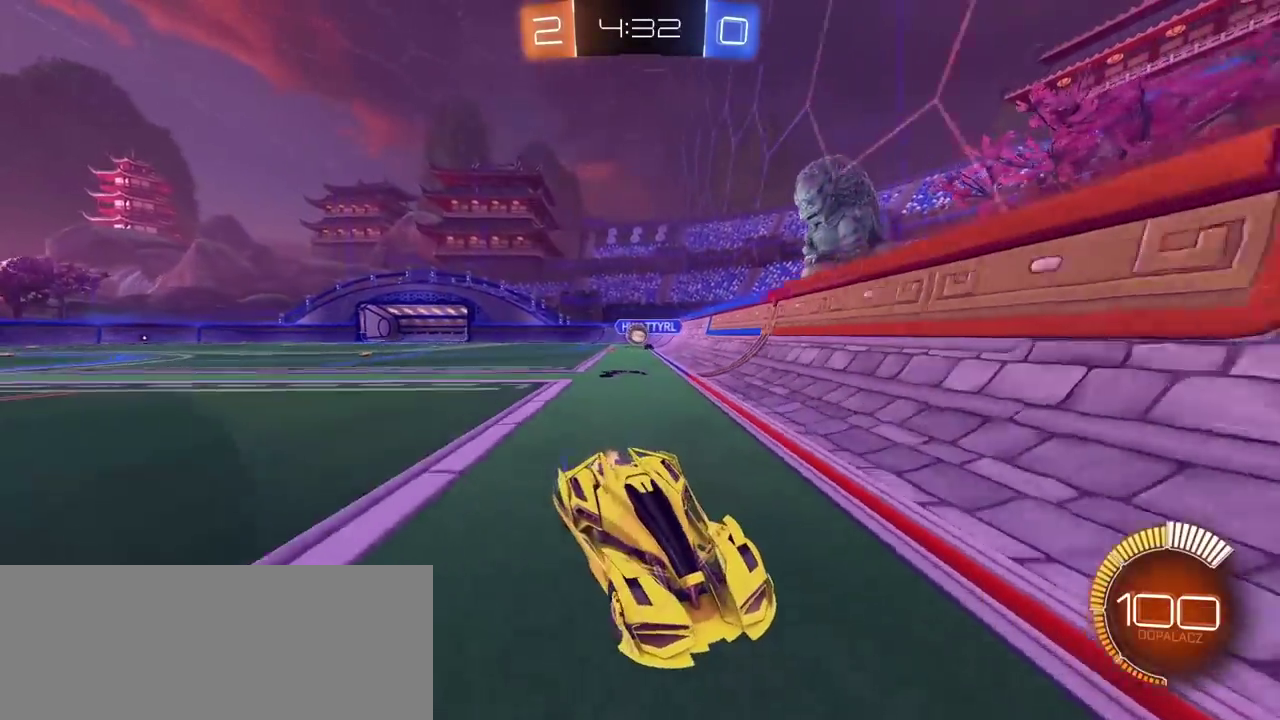
{"buttons": [], "left_stick": "right", "right_stick": "center", "events": [[100, "left_stick", "right"]]}
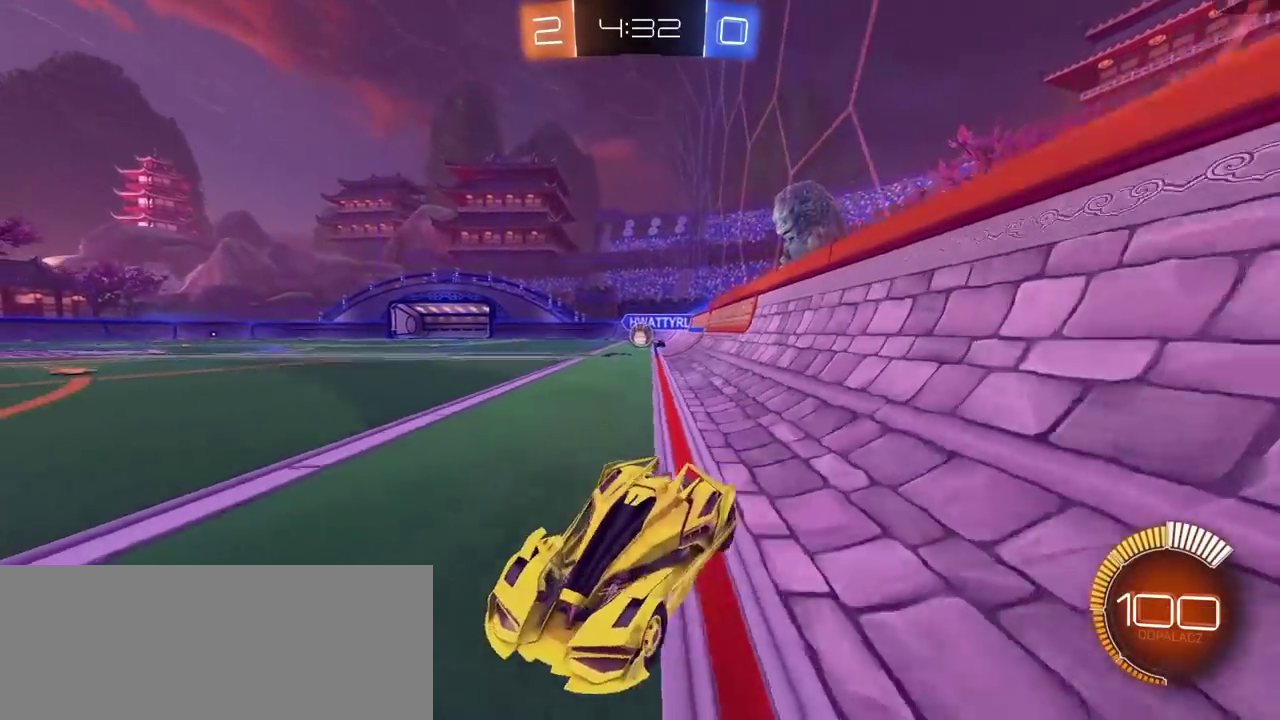
{"buttons": [], "left_stick": "left", "right_stick": "center", "events": [[383, "left_stick", "down-right"], [433, "left_stick", "center"], [500, "left_stick", "left"]]}
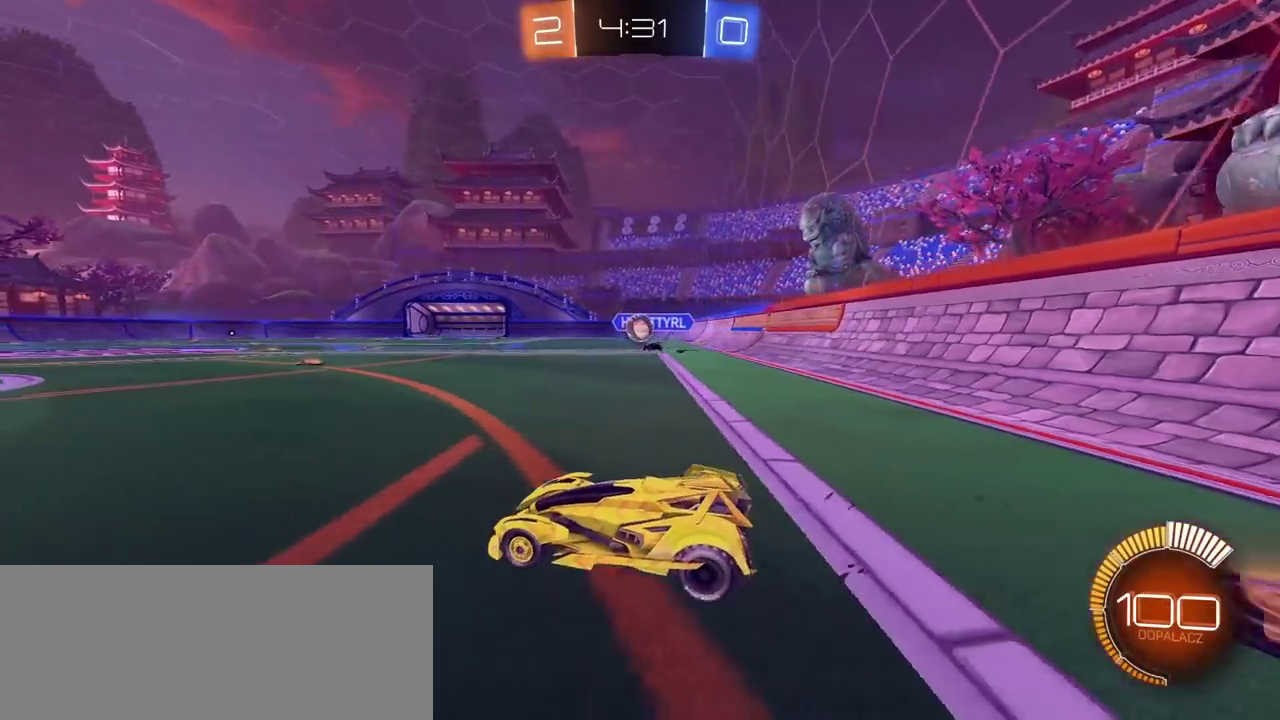
{"buttons": ["CIRCLE"], "left_stick": "center", "right_stick": "center", "events": [[367, "CIRCLE", "down"], [450, "left_stick", "center"]]}
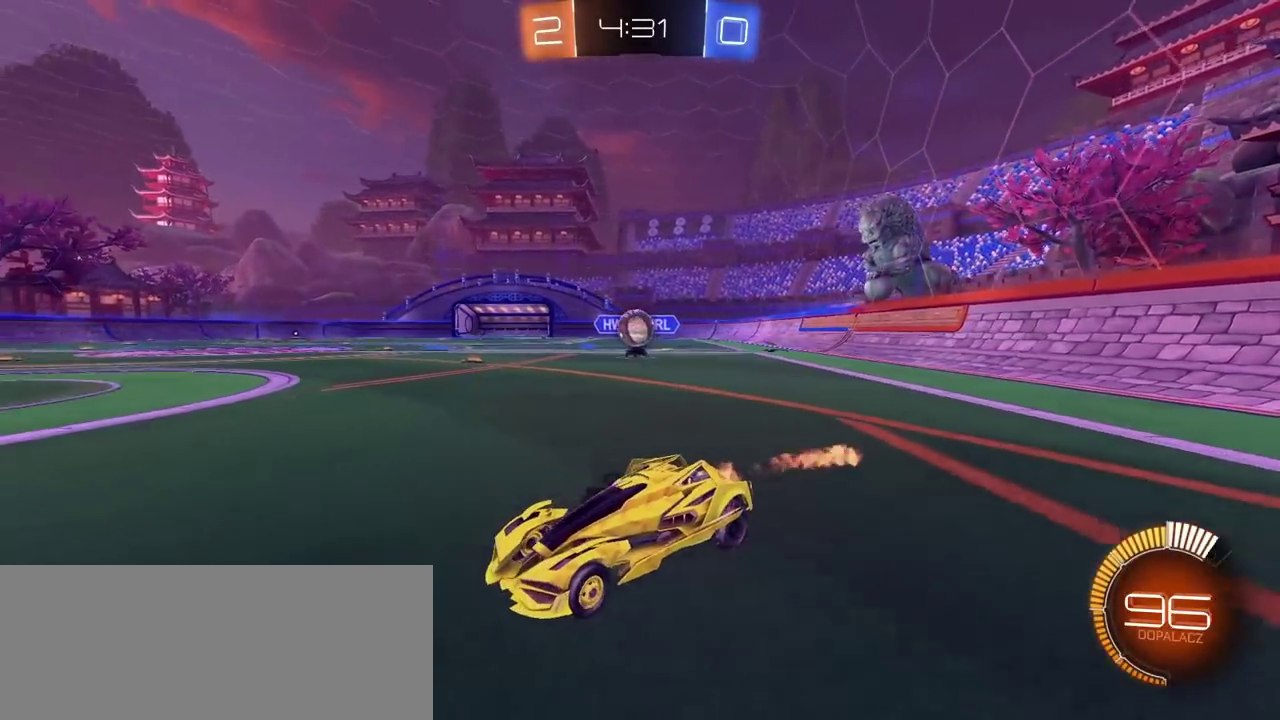
{"buttons": ["CIRCLE"], "left_stick": "center", "right_stick": "center", "events": [[133, "left_stick", "down-left"], [183, "left_stick", "center"]]}
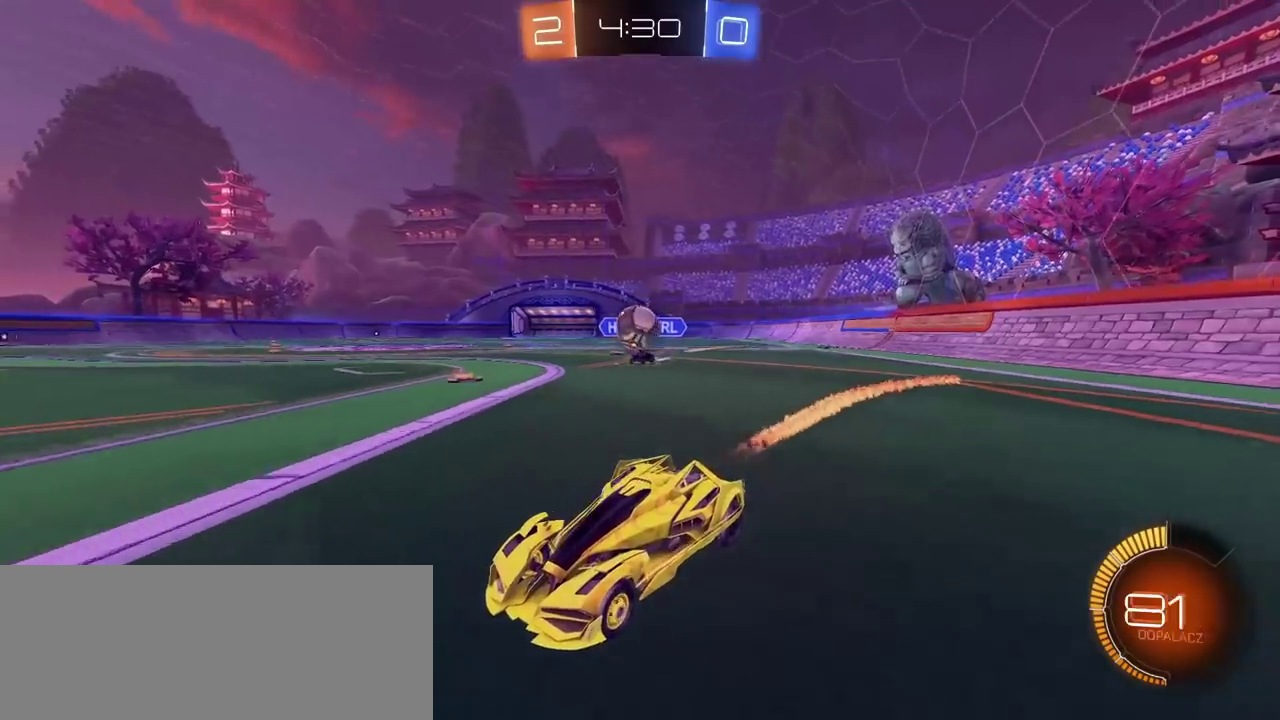
{"buttons": ["L2"], "left_stick": "down-right", "right_stick": "center", "events": [[33, "CIRCLE", "up"], [233, "left_stick", "right"], [333, "left_stick", "center"], [500, "L2", "down"], [500, "left_stick", "down-right"]]}
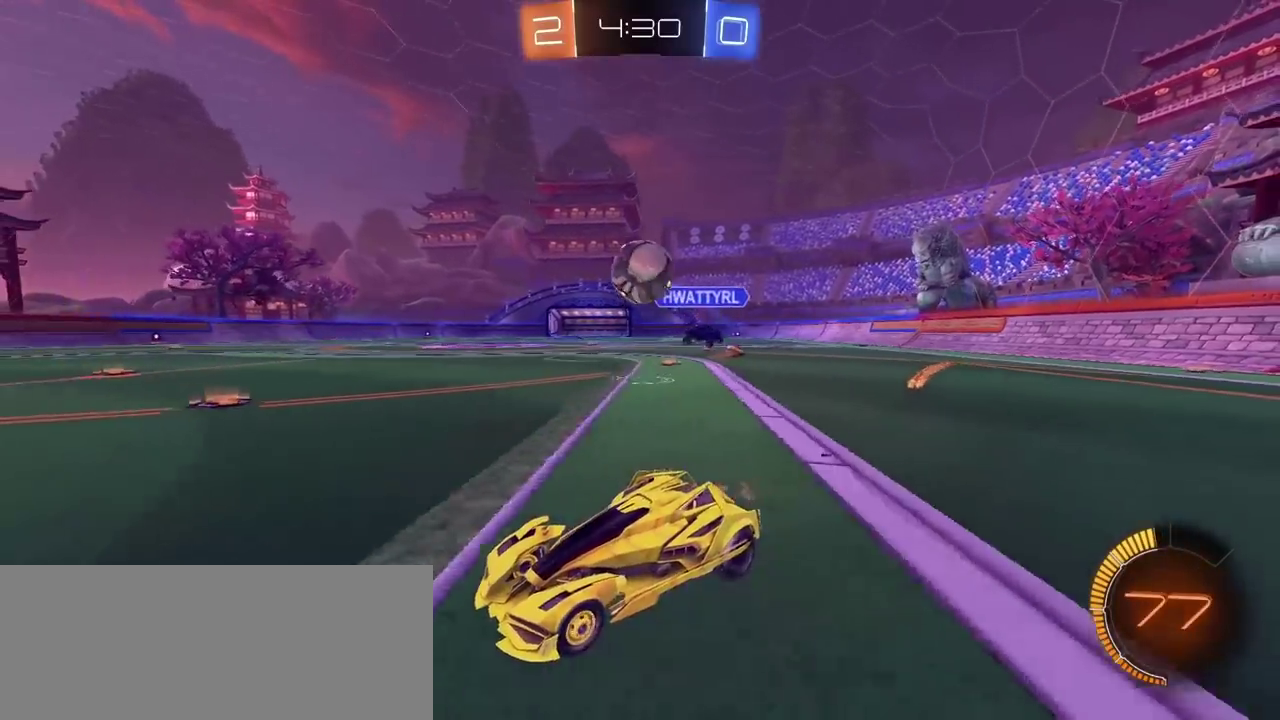
{"buttons": ["CIRCLE"], "left_stick": "down", "right_stick": "center", "events": [[117, "CROSS", "down"], [133, "L2", "up"], [333, "CIRCLE", "down"], [333, "CROSS", "up"], [450, "left_stick", "down"]]}
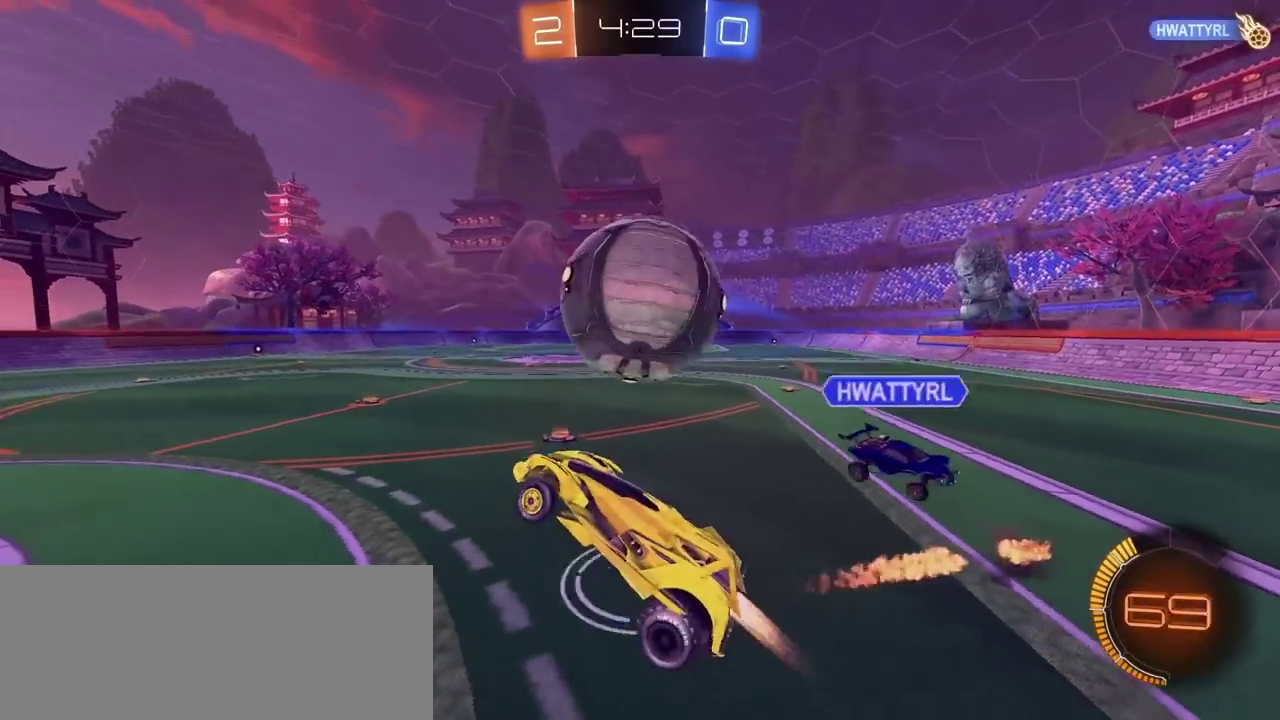
{"buttons": ["L2"], "left_stick": "up-left", "right_stick": "center", "events": [[33, "L2", "down"], [150, "CIRCLE", "up"], [217, "left_stick", "center"], [283, "left_stick", "left"], [450, "left_stick", "up-left"]]}
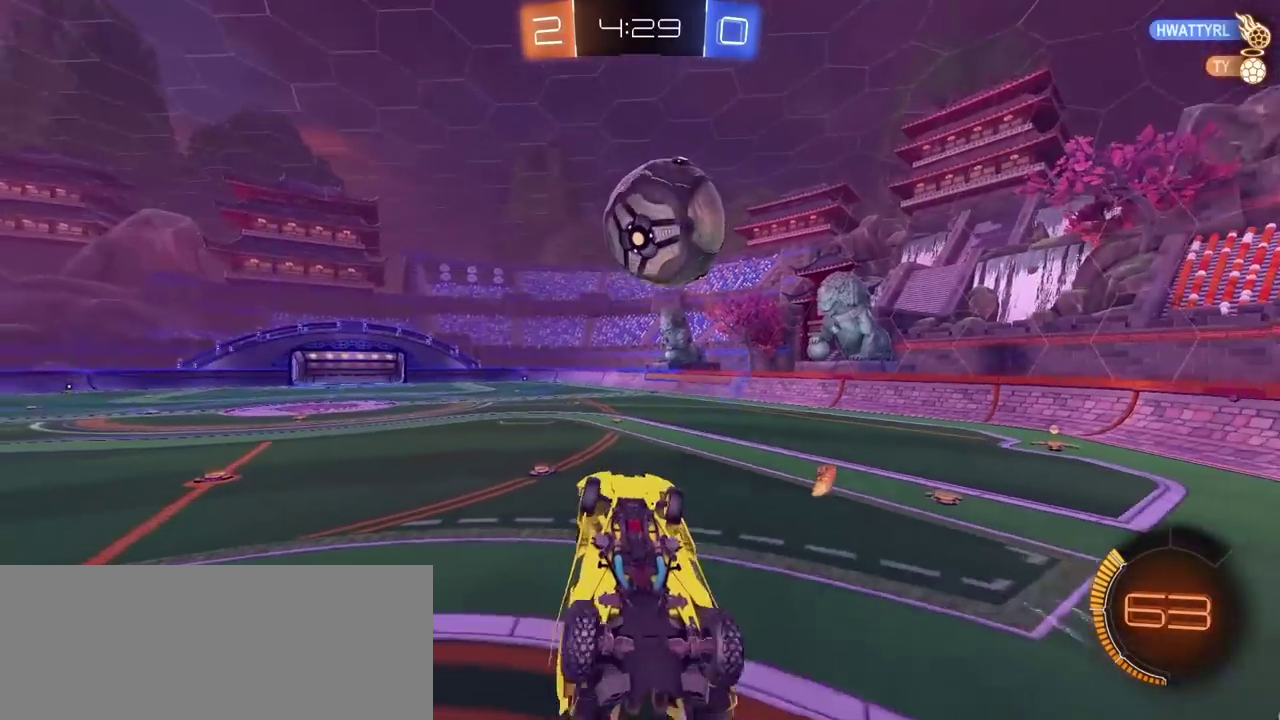
{"buttons": [], "left_stick": "center", "right_stick": "center", "events": [[83, "left_stick", "center"], [300, "L2", "up"]]}
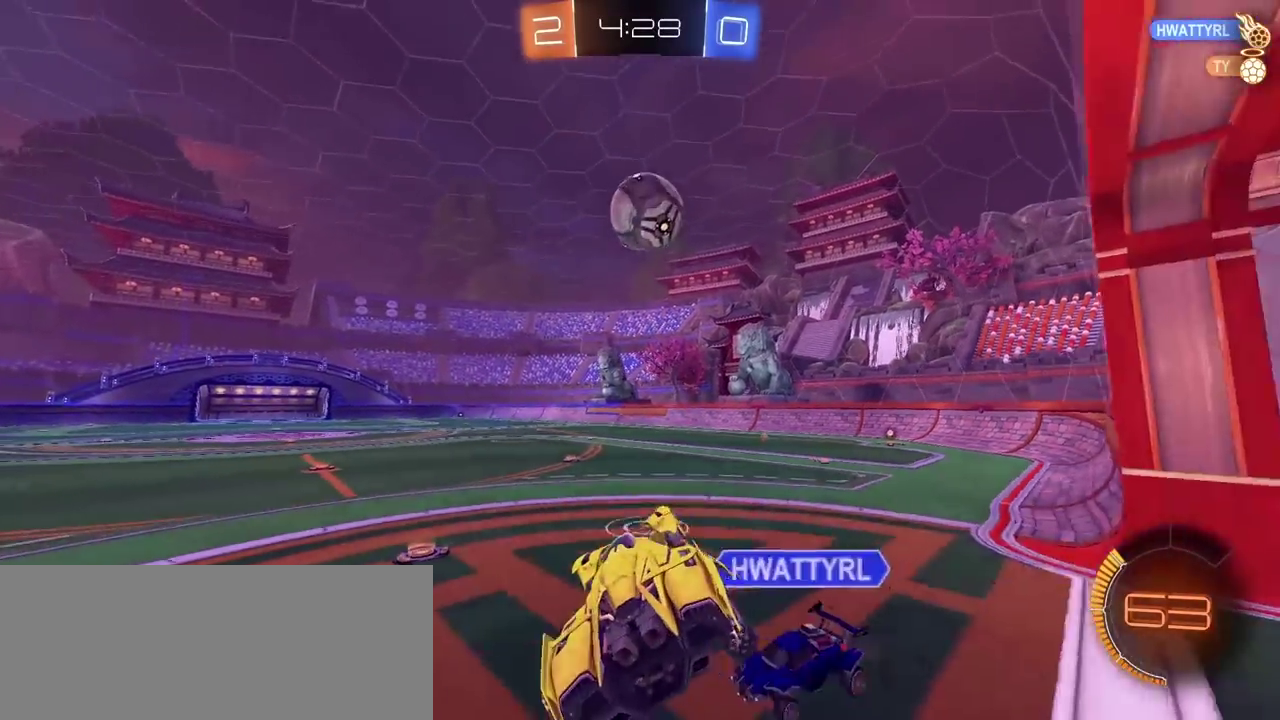
{"buttons": [], "left_stick": "center", "right_stick": "center", "events": []}
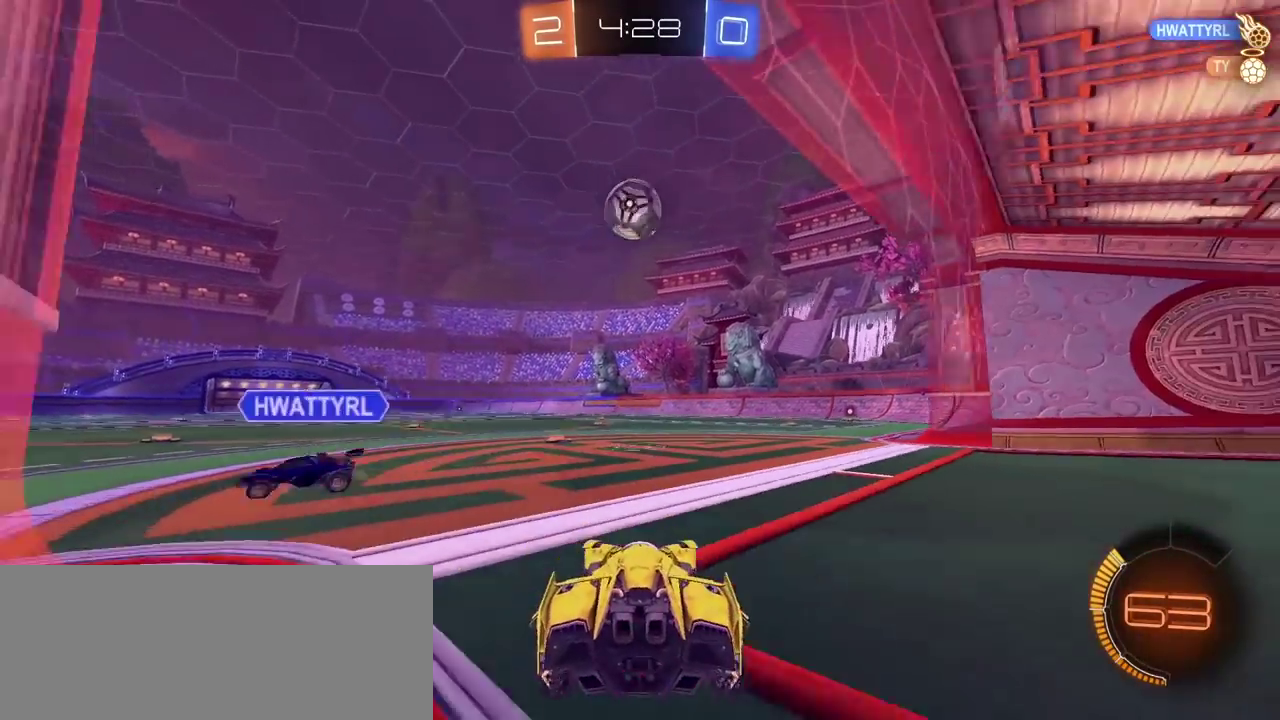
{"buttons": [], "left_stick": "left", "right_stick": "center", "events": [[50, "left_stick", "left"]]}
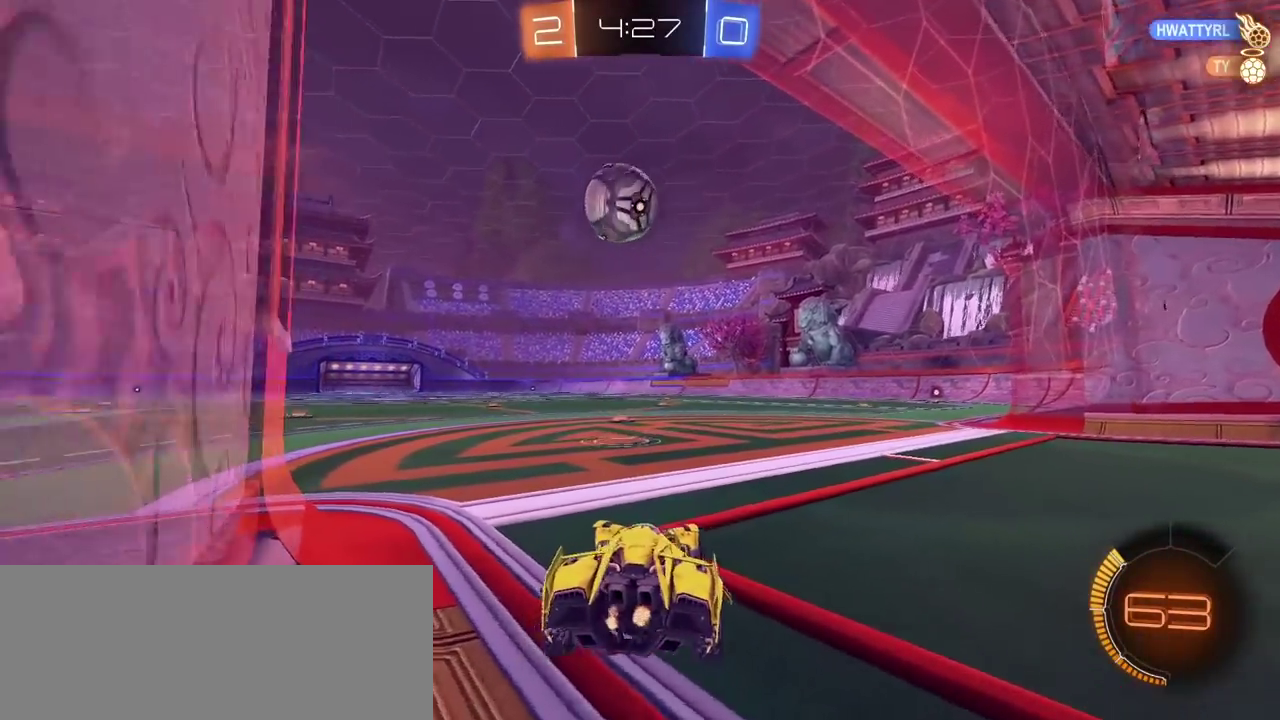
{"buttons": ["TRIANGLE"], "left_stick": "left", "right_stick": "center", "events": [[367, "CIRCLE", "down"], [450, "TRIANGLE", "down"], [467, "CIRCLE", "up"]]}